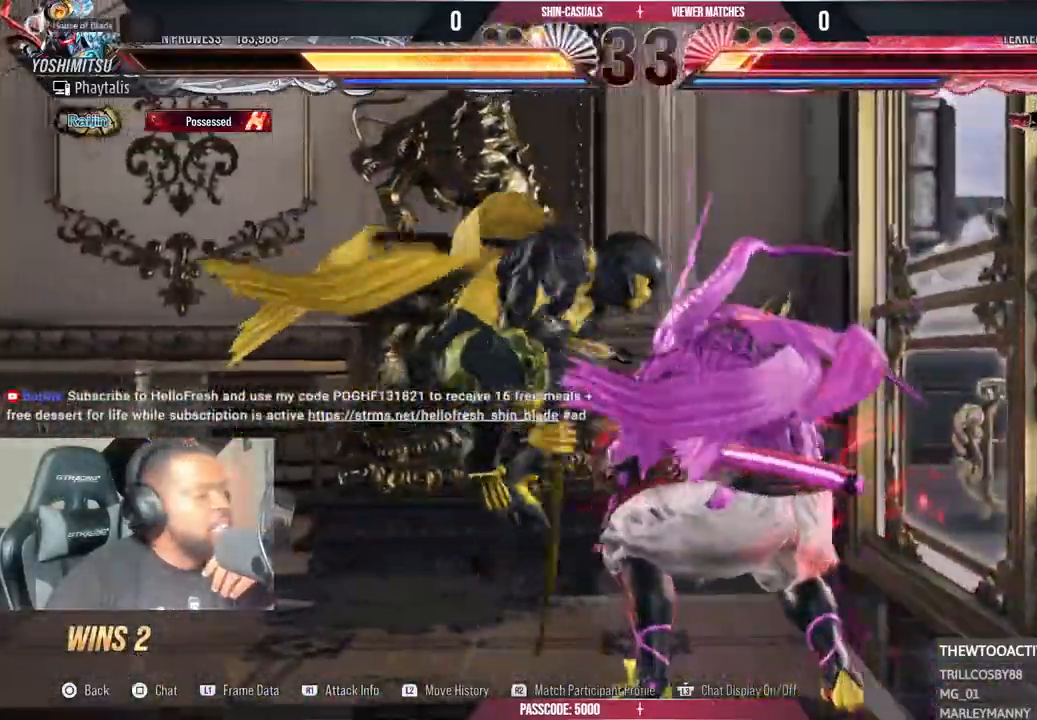
Gameplay with a controller (PlayStation layout); each line is a JSON object with the inputs held at the frame after it. "events" lists button and stick changes between this image and that frame as [ms after this image, input, new state], when the widget could be followed in between.
{"buttons": [], "left_stick": "right", "right_stick": "center"}
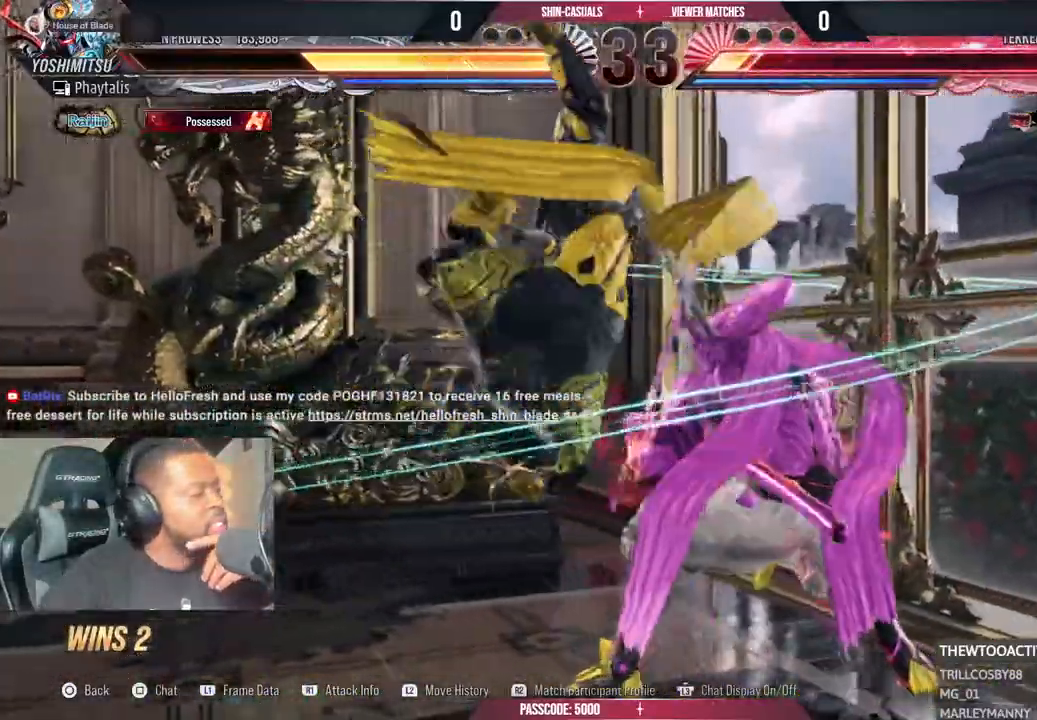
{"buttons": [], "left_stick": "center", "right_stick": "center", "events": [[83, "left_stick", "center"]]}
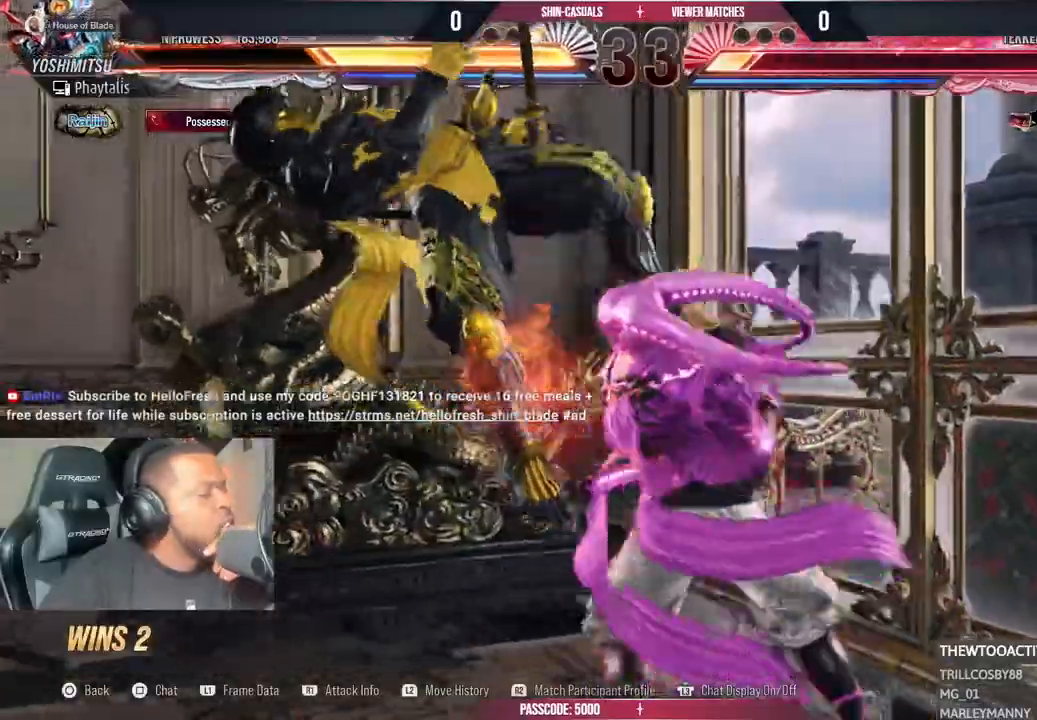
{"buttons": [], "left_stick": "right", "right_stick": "center", "events": [[317, "left_stick", "right"]]}
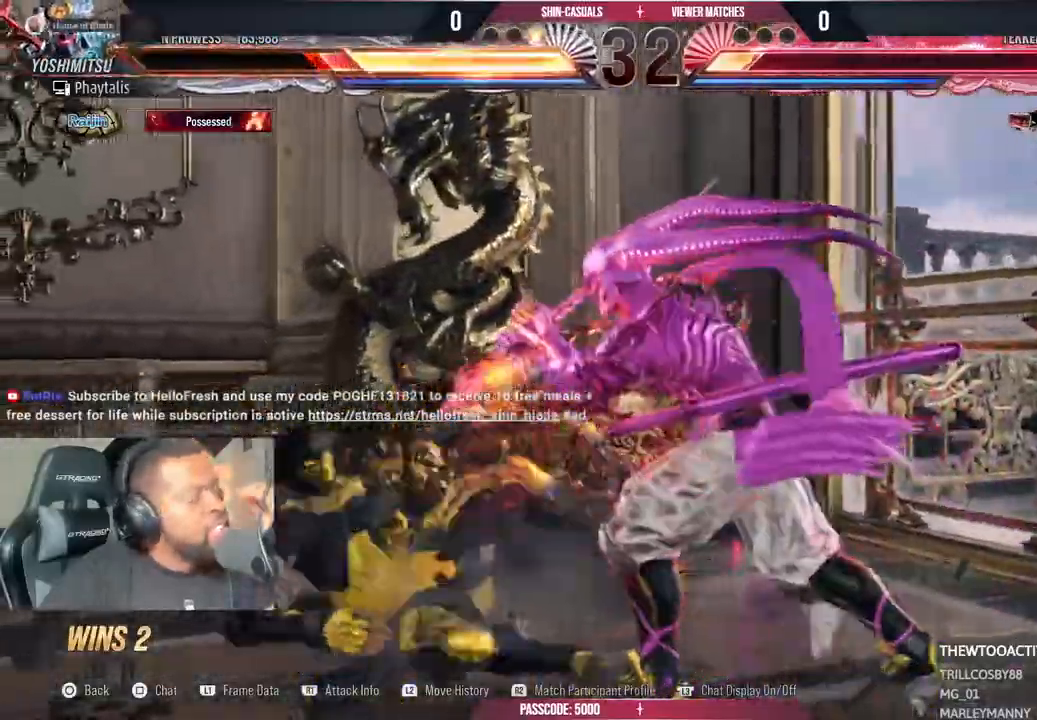
{"buttons": [], "left_stick": "right", "right_stick": "center", "events": []}
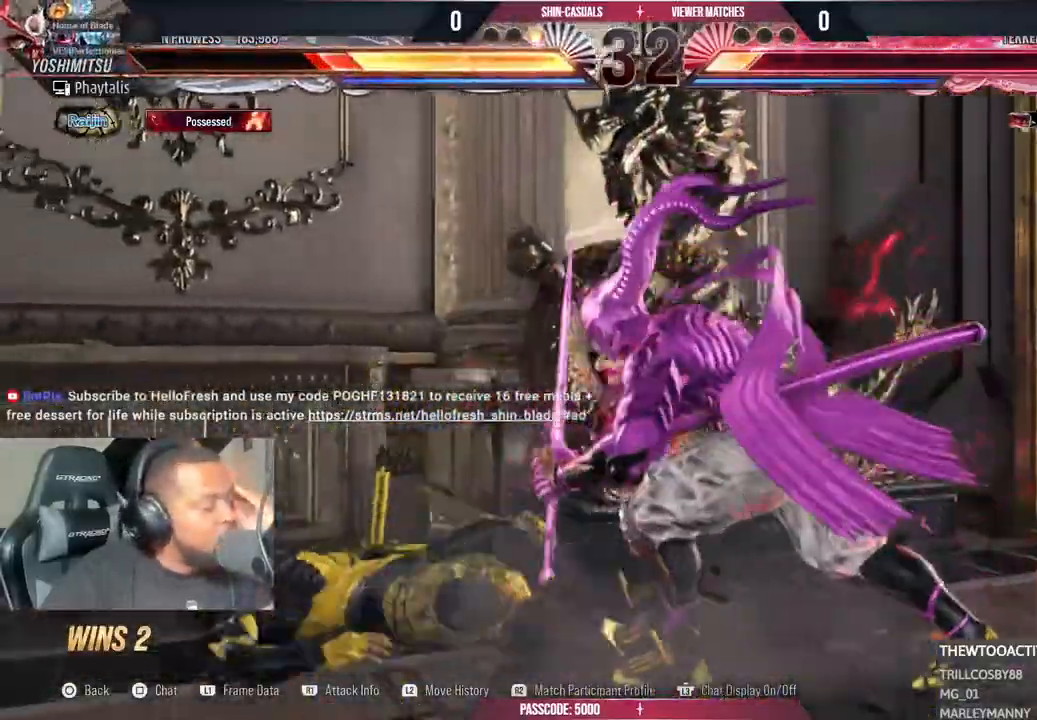
{"buttons": [], "left_stick": "center", "right_stick": "center", "events": [[33, "left_stick", "center"]]}